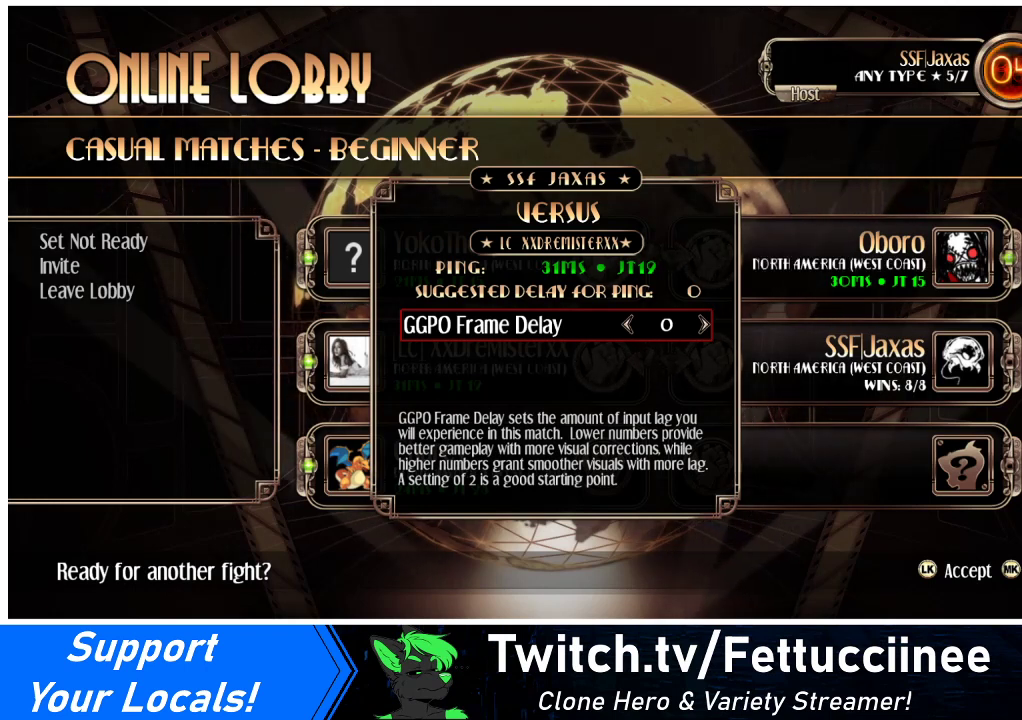
Gameplay with a controller (arcade stick); each line is a JSON object with the inputs held at the frame after it. "events" lists button and stick changes between this image and that frame as [ms after this image, input, new state], when the widget could be followed in between. Not read: L3 R3.
{"buttons": [], "events": [[67, "SQUARE", "down"], [167, "SQUARE", "up"]]}
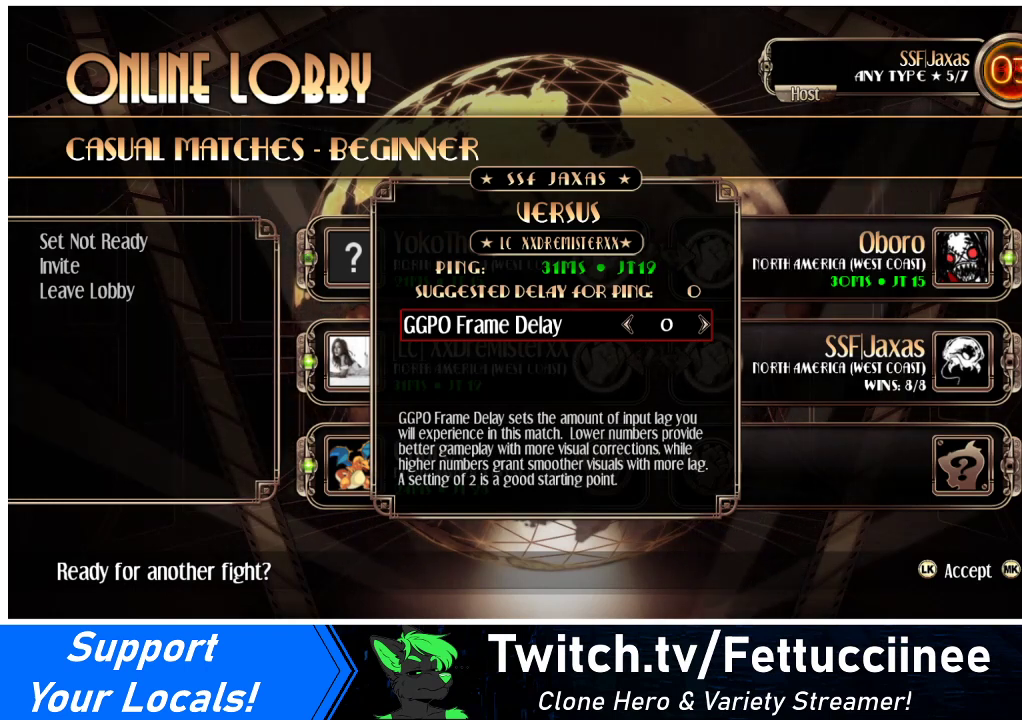
{"buttons": [], "events": []}
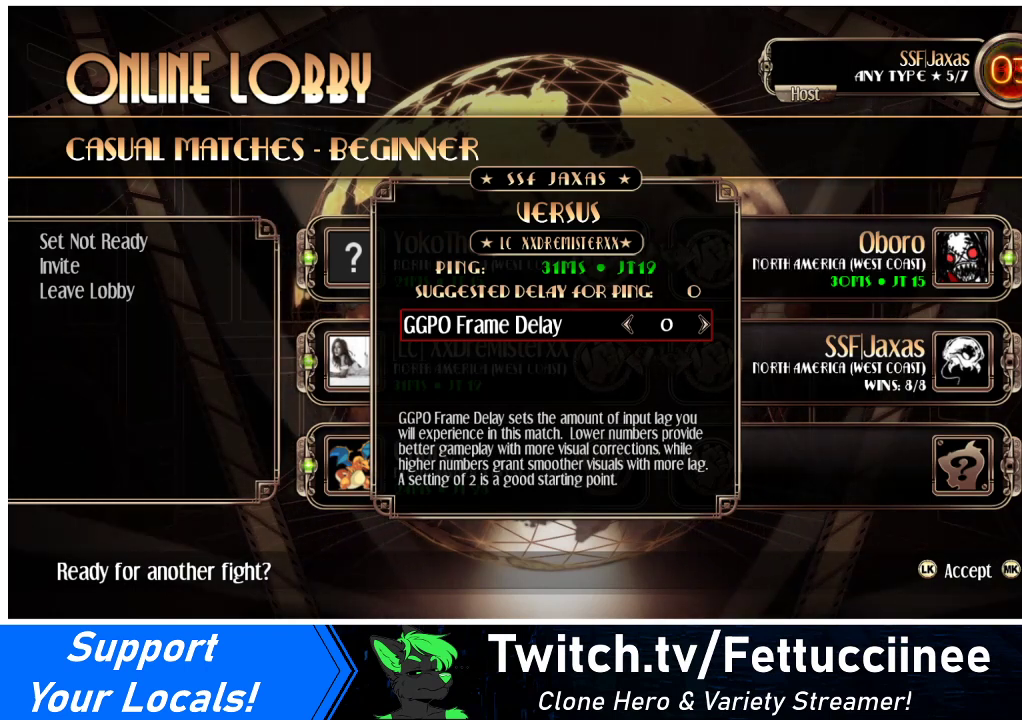
{"buttons": [], "events": []}
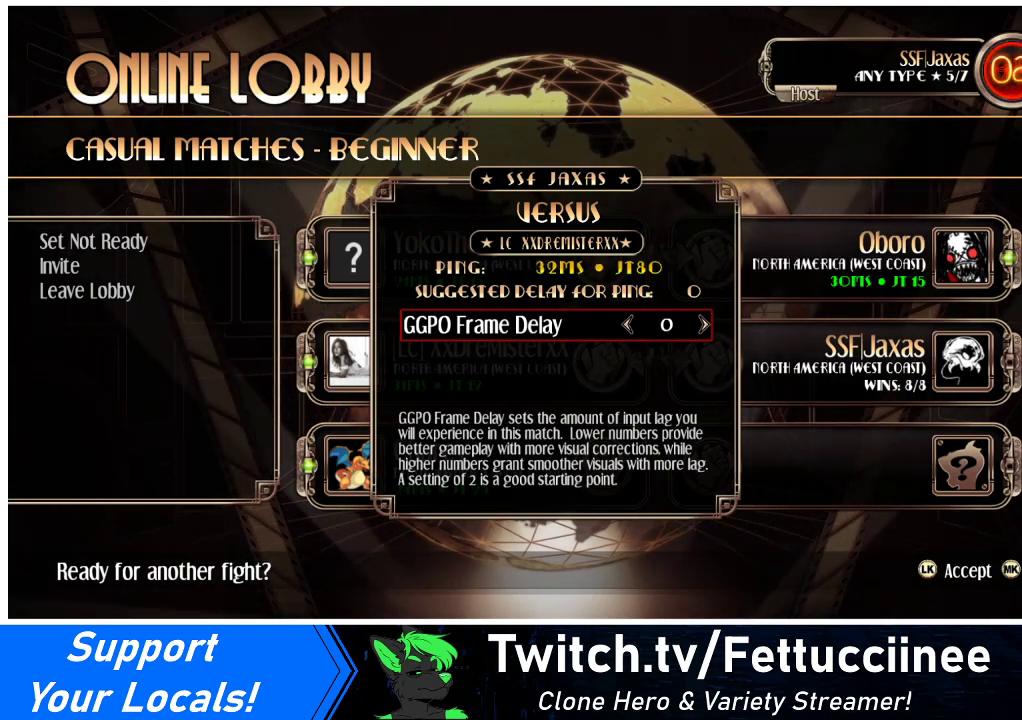
{"buttons": [], "events": []}
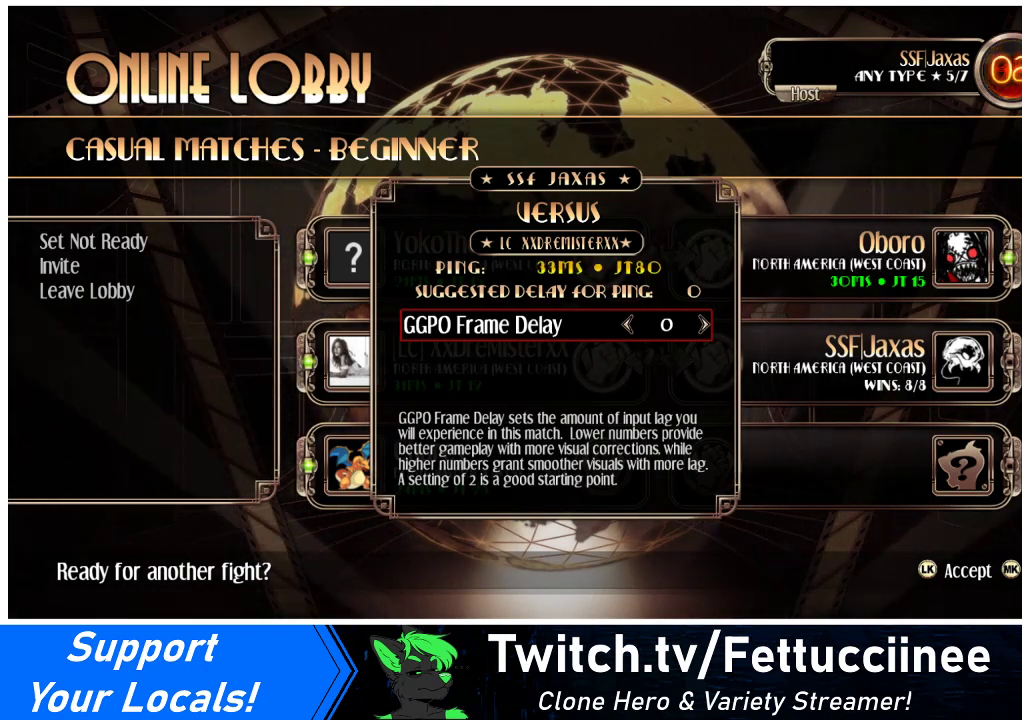
{"buttons": [], "events": []}
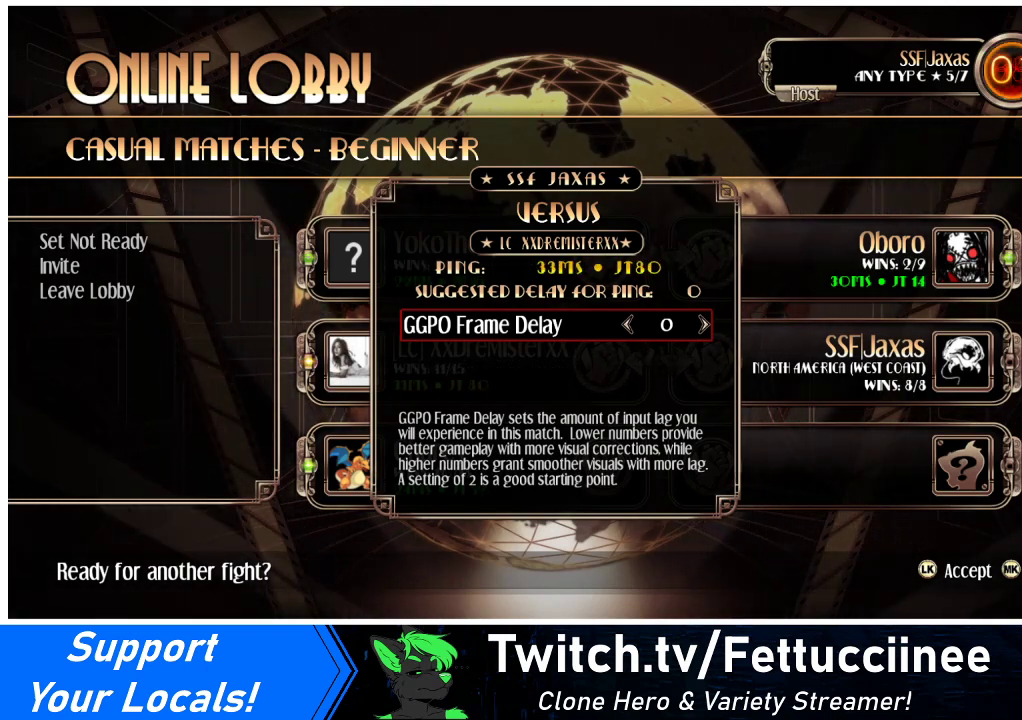
{"buttons": [], "events": []}
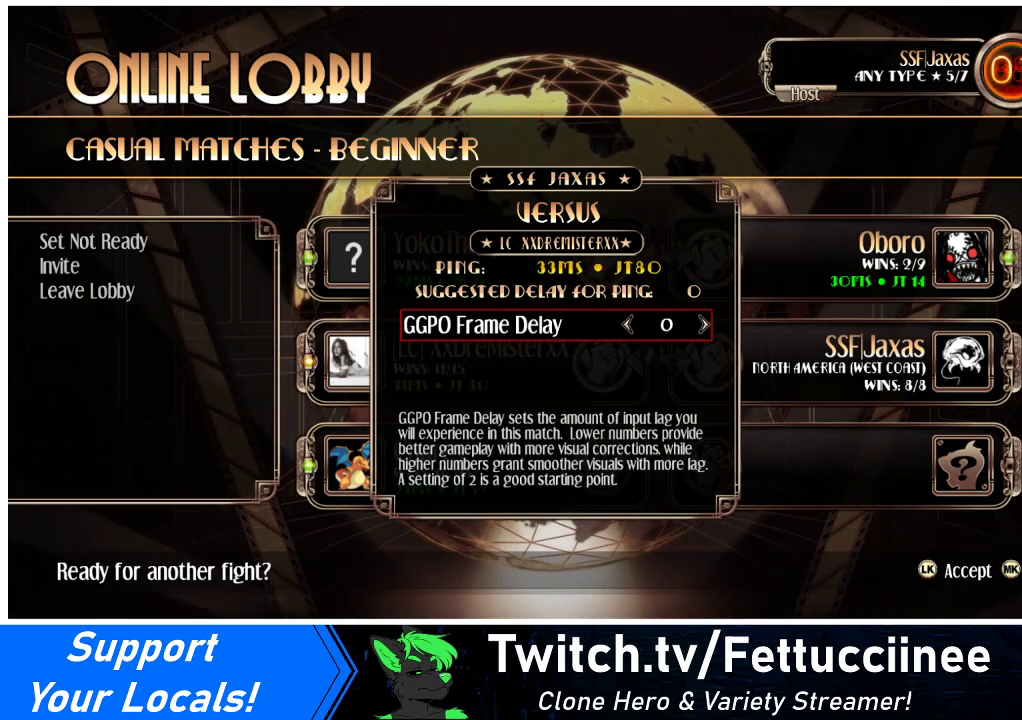
{"buttons": [], "events": []}
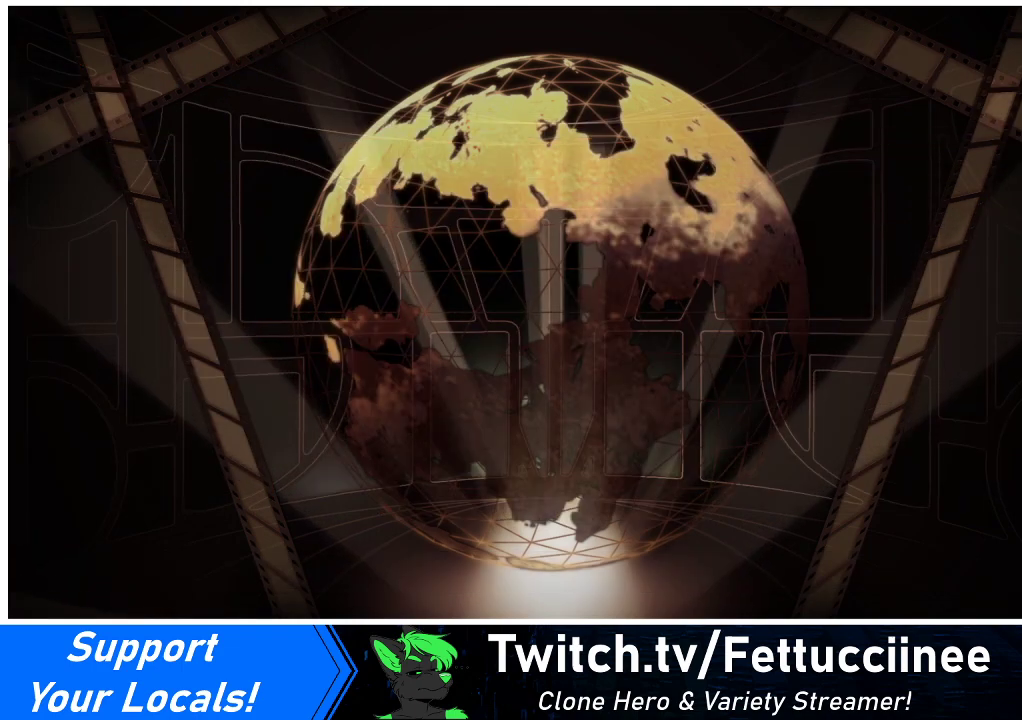
{"buttons": [], "events": []}
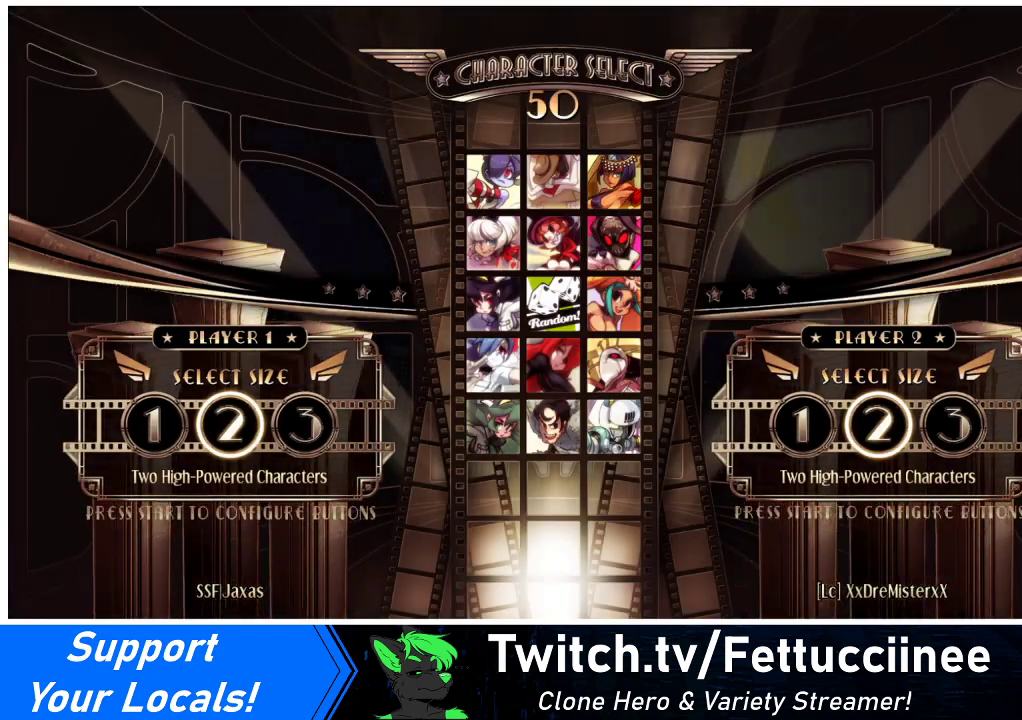
{"buttons": [], "events": []}
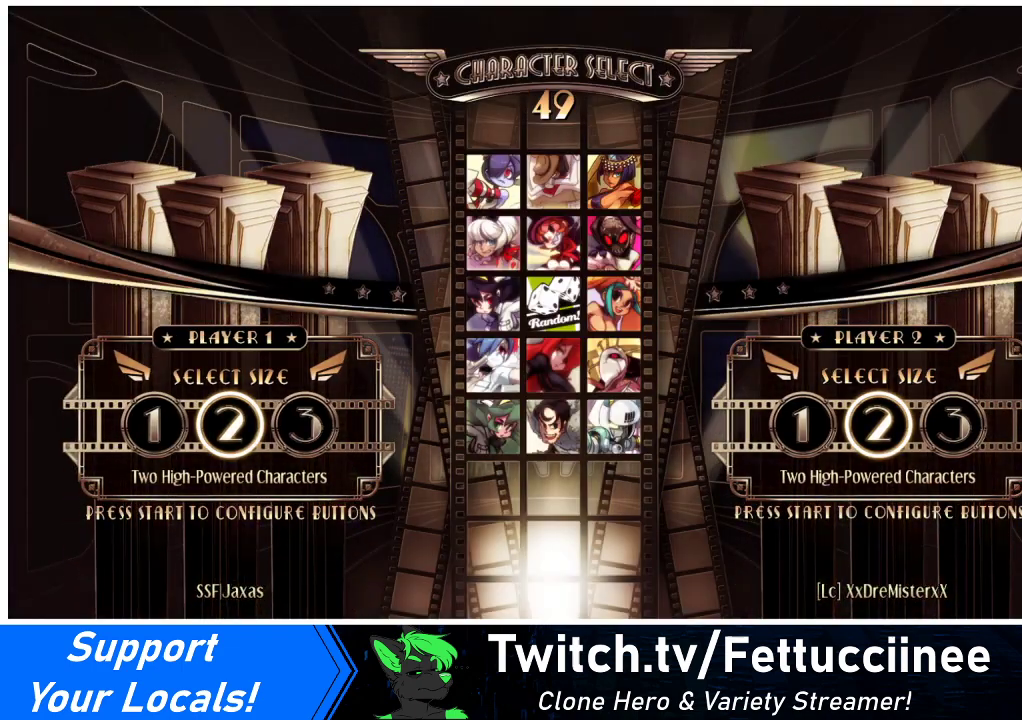
{"buttons": [], "events": [[133, "L1", "down"], [167, "L1", "up"]]}
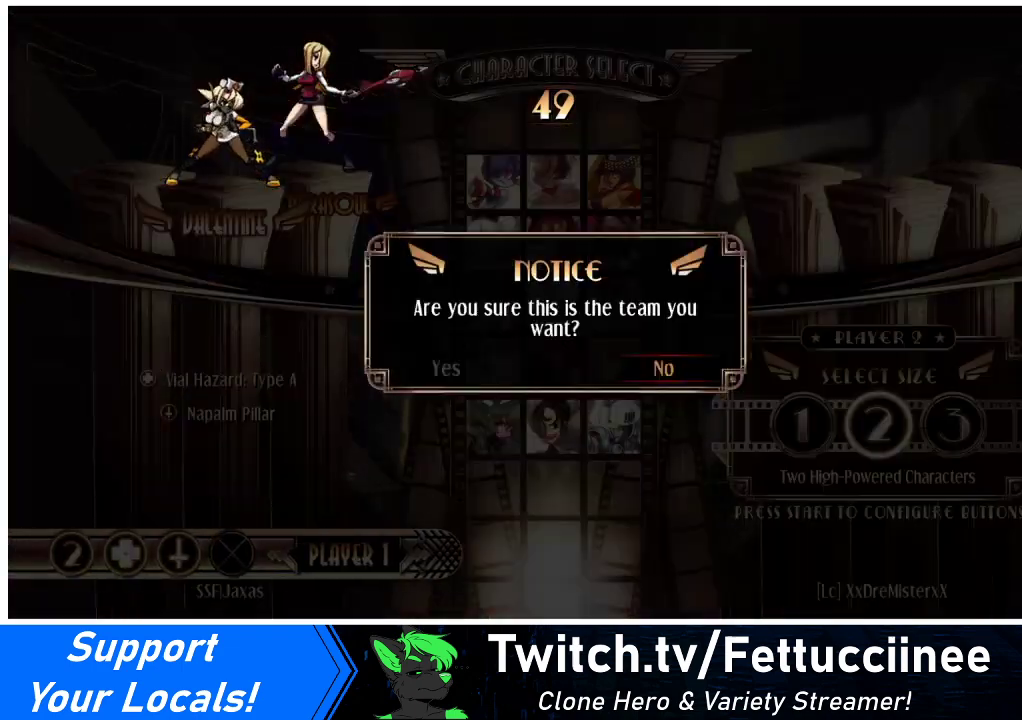
{"buttons": [], "events": [[67, "DPAD_LEFT", "down"], [167, "DPAD_LEFT", "up"]]}